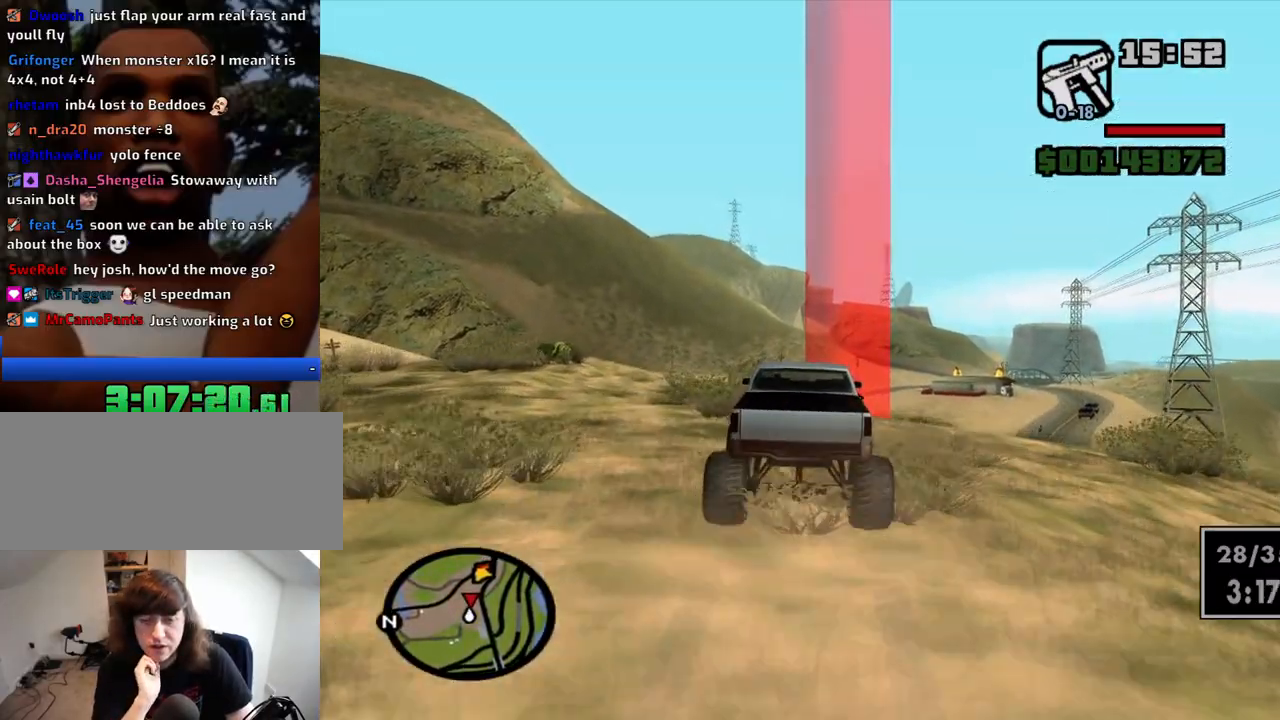
Gameplay with keyboard and mouse; each line is a JSON object with the keys and mouse buttons held at the frame after it. "events" lists presses ("down") and releases ("up") of "1", "2", "3", "4", "5", "6", "a", "alt", "c", "ctrl", "d", "down", "e", "escape", "f", "f1", "f2", "f3", "g", "h", "left", "num2", "q", "r", "right", "s", "shift", "space", "t", "tab", "up", "v", "w", "x", "z", "mouse_left", "mouse_middle", "mouse_right", "mouse_wheel_up" and "mouse_wheel_down" between this image and that frame as [ms after this image, input, new state], when the widget could be followed in between. "mouse_left", "mouse_middle", "mouse_right", "mouse_wheel_up", "mouse_wheel_down" = the "left", "middle", "right", "wheel_up", "wheel_down" buttons of the "mouse" list. No other keys are recorded. Mouse movement is not recorded.
{"keys": ["w"], "mouse": [], "events": [[217, "d", "down"], [367, "d", "up"]]}
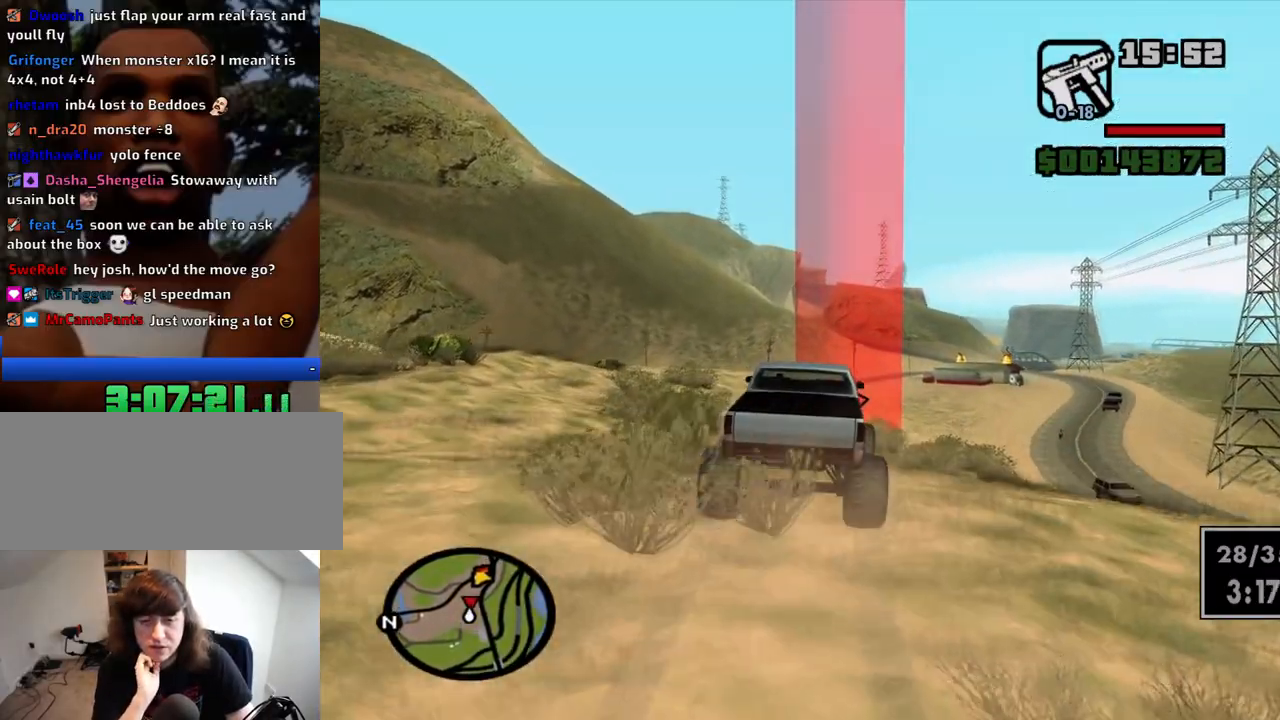
{"keys": ["d", "w"], "mouse": [], "events": [[100, "d", "down"], [184, "d", "up"], [367, "d", "down"]]}
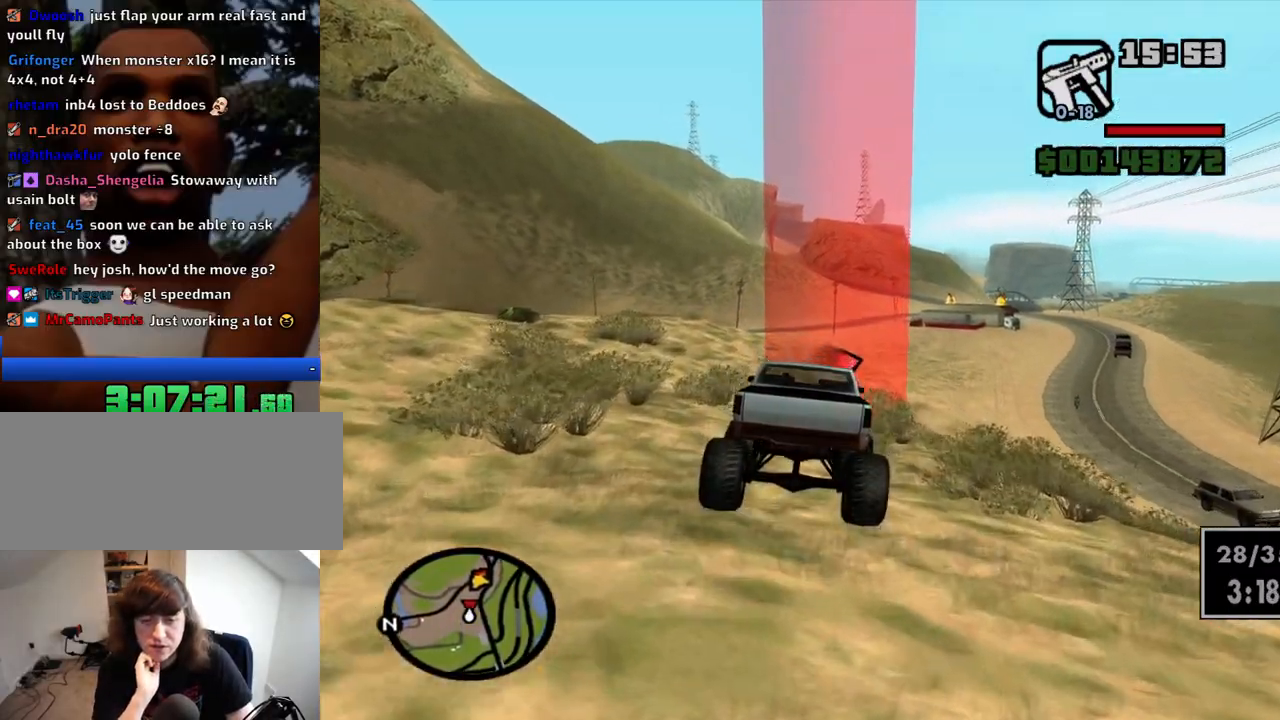
{"keys": ["d", "w"], "mouse": [], "events": [[117, "d", "up"], [300, "d", "down"]]}
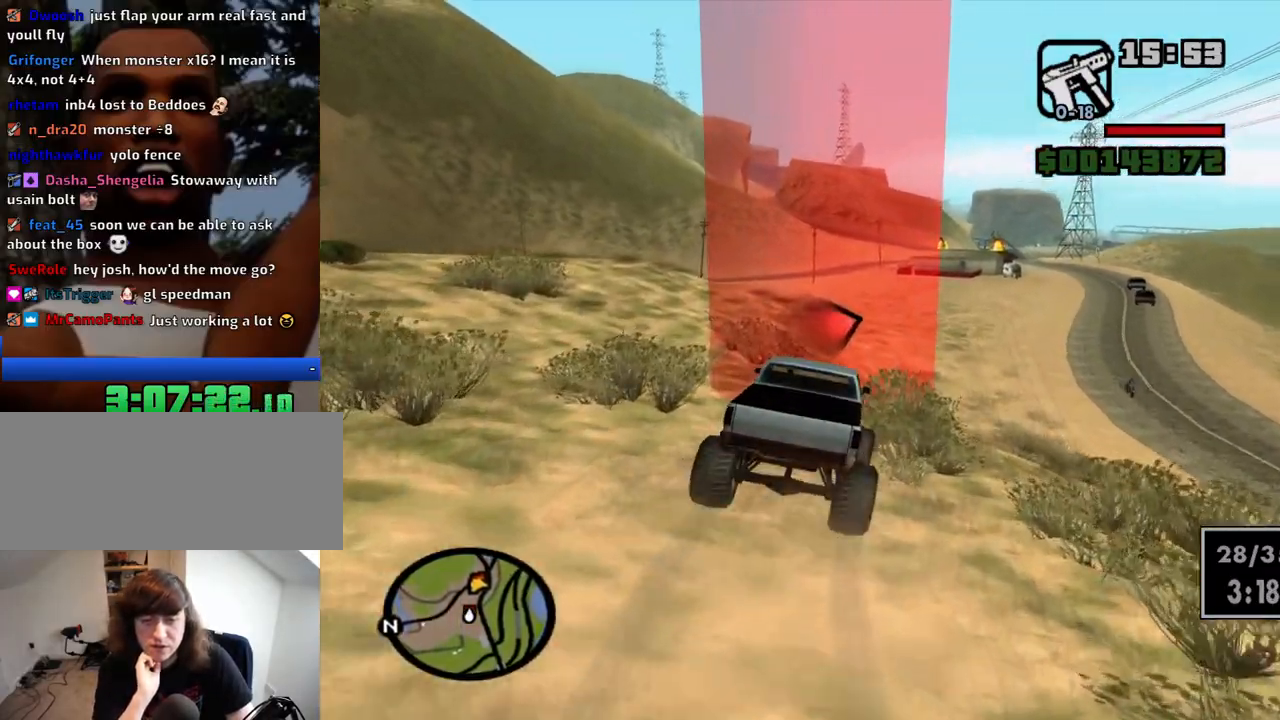
{"keys": ["w"], "mouse": [], "events": [[167, "d", "up"], [400, "d", "down"], [500, "d", "up"]]}
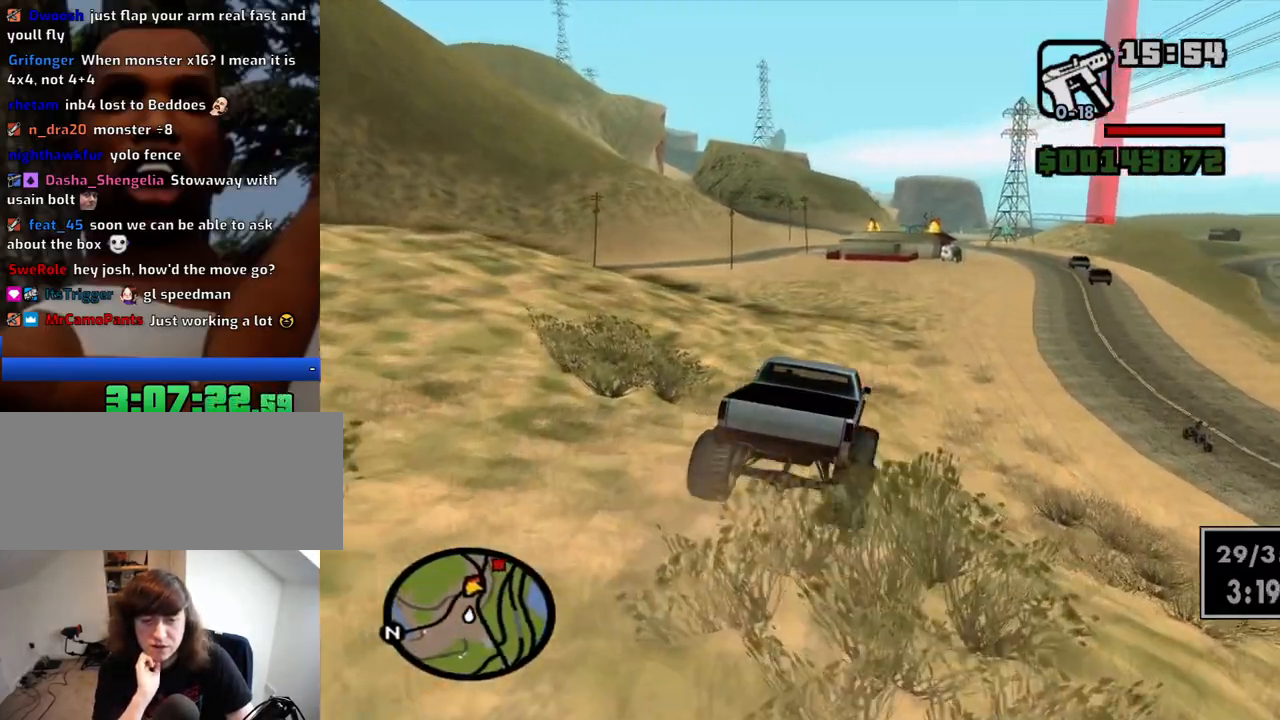
{"keys": ["d", "w"], "mouse": [], "events": [[100, "d", "down"], [334, "d", "up"], [467, "d", "down"]]}
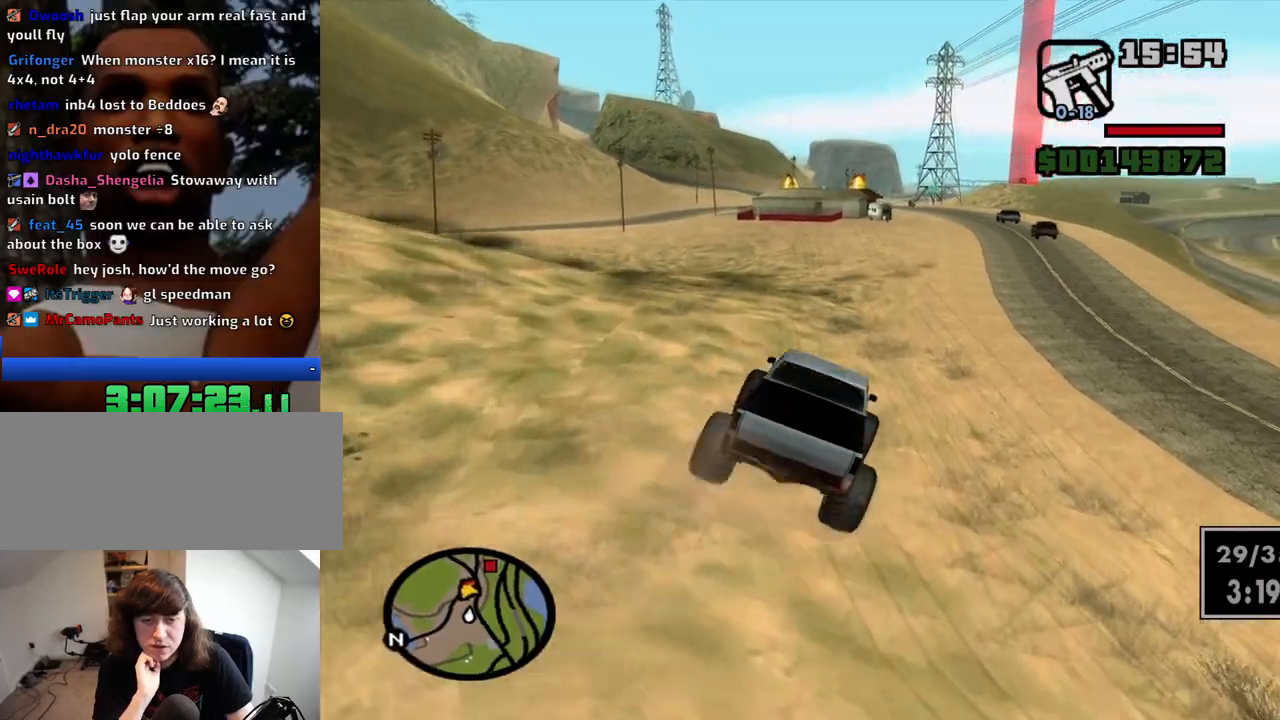
{"keys": ["w"], "mouse": [], "events": [[117, "d", "up"], [300, "d", "down"], [434, "d", "up"]]}
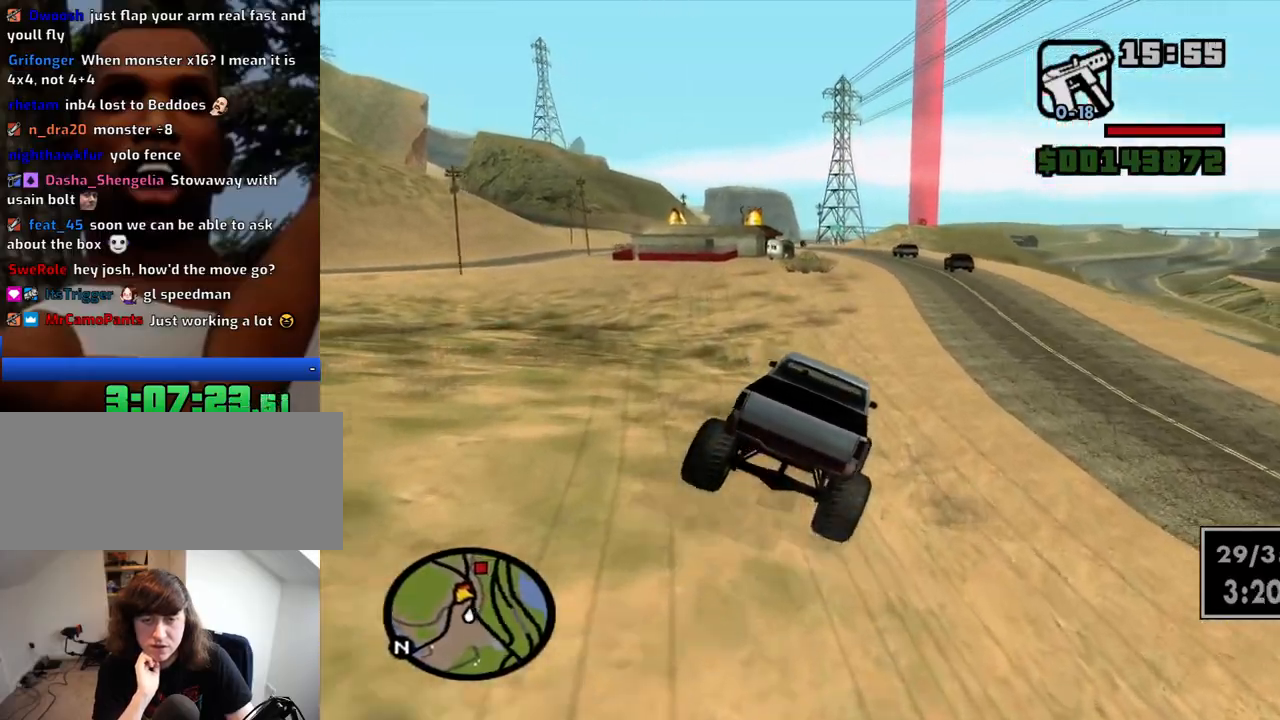
{"keys": ["w"], "mouse": [], "events": [[84, "d", "down"], [167, "d", "up"], [317, "d", "down"], [400, "d", "up"]]}
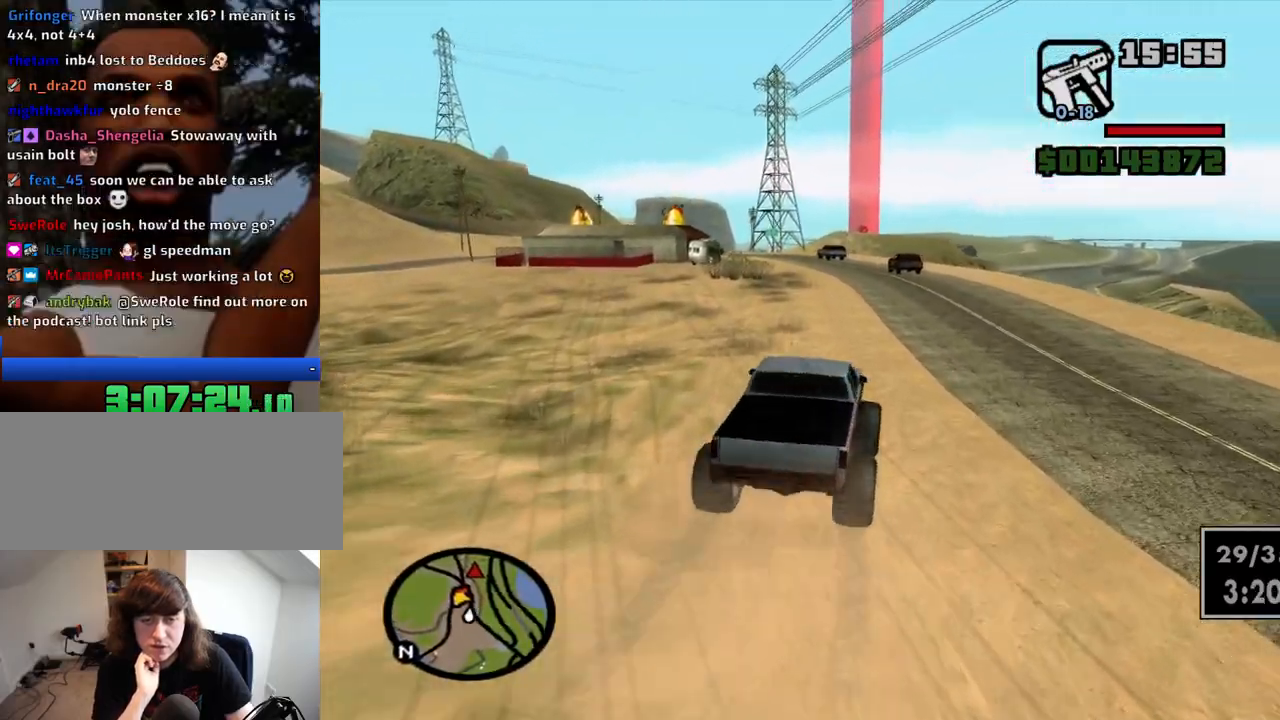
{"keys": ["w"], "mouse": [], "events": []}
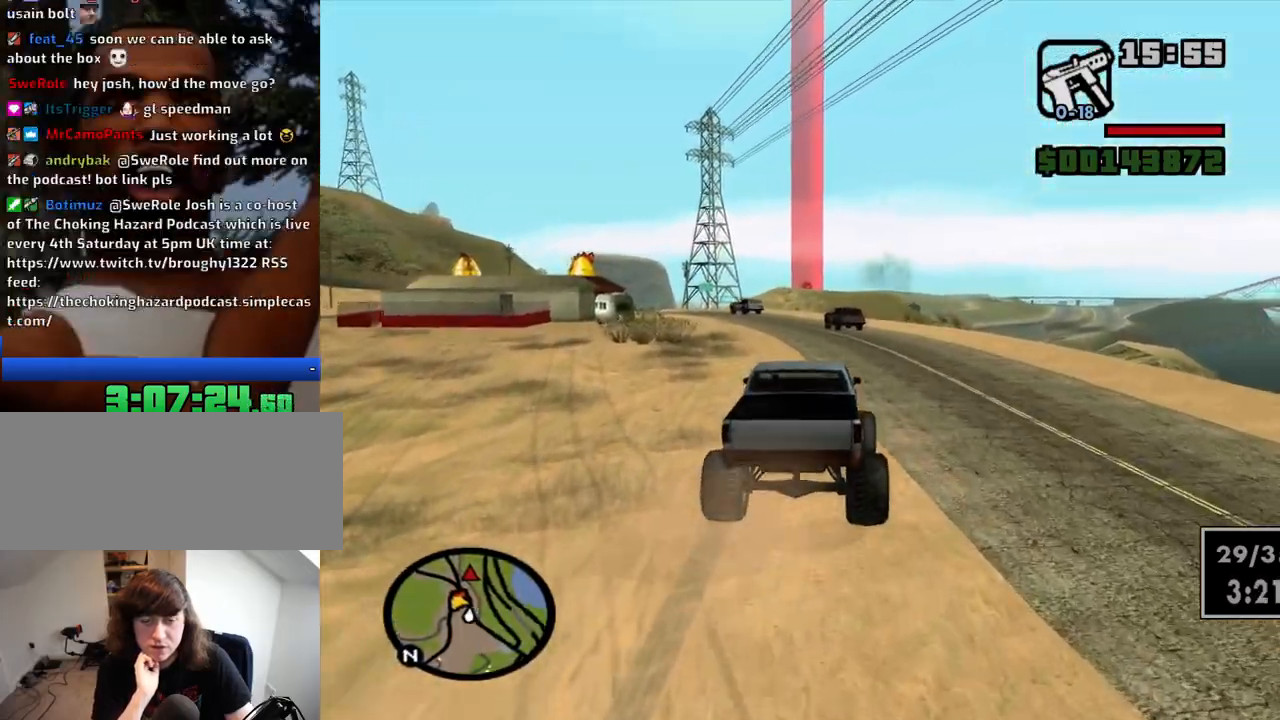
{"keys": ["w"], "mouse": [], "events": []}
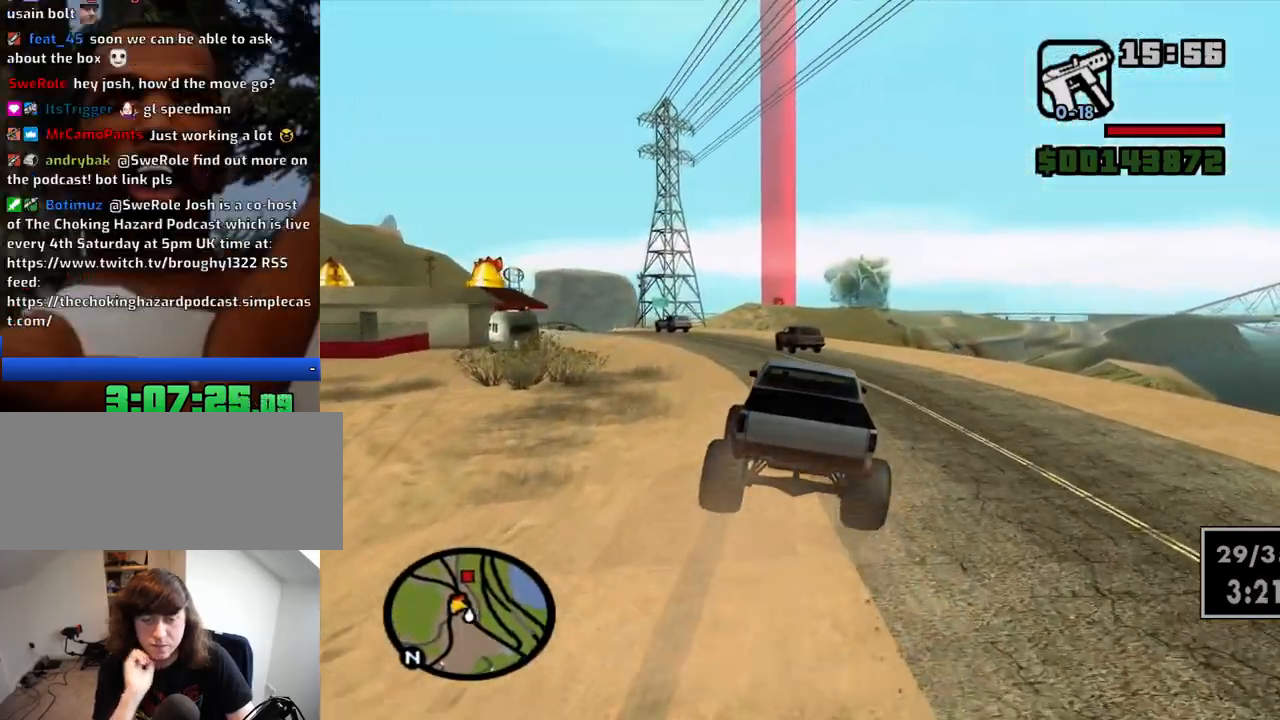
{"keys": ["w"], "mouse": [], "events": []}
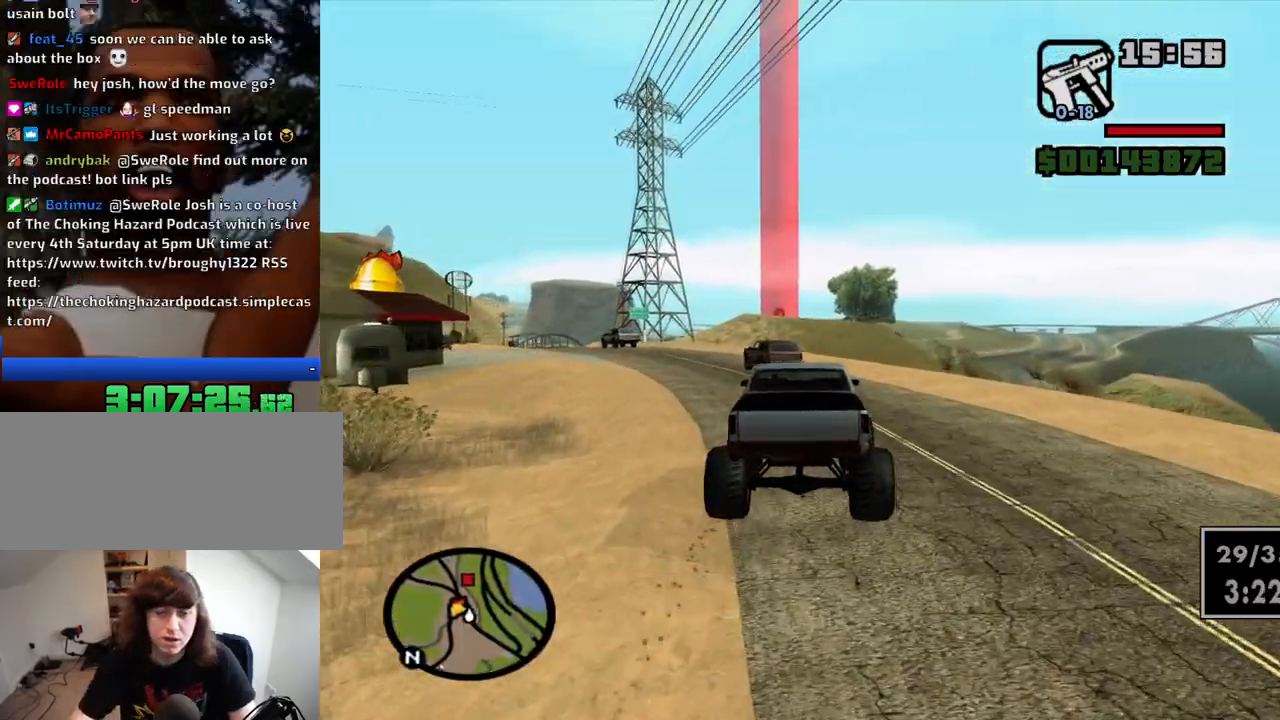
{"keys": ["a", "w"], "mouse": [], "events": [[467, "a", "down"]]}
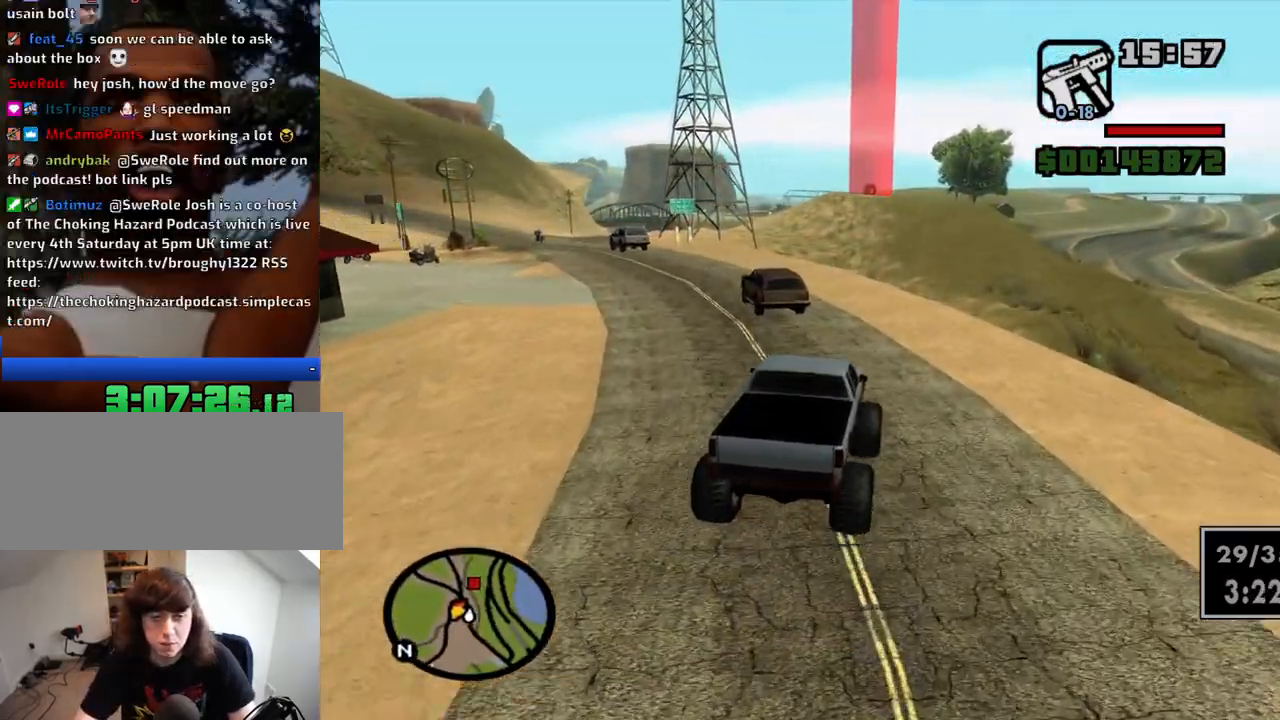
{"keys": ["d", "w"], "mouse": [], "events": [[250, "a", "up"], [350, "d", "down"]]}
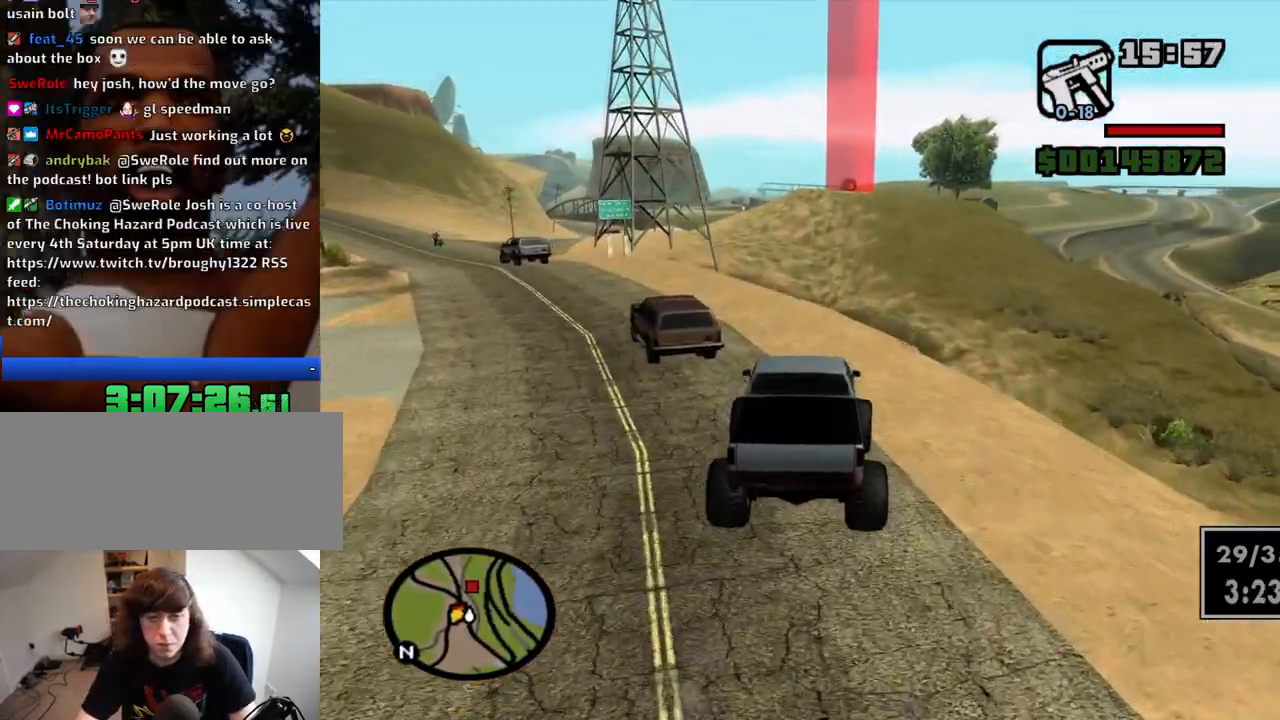
{"keys": ["w"], "mouse": [], "events": [[167, "d", "up"]]}
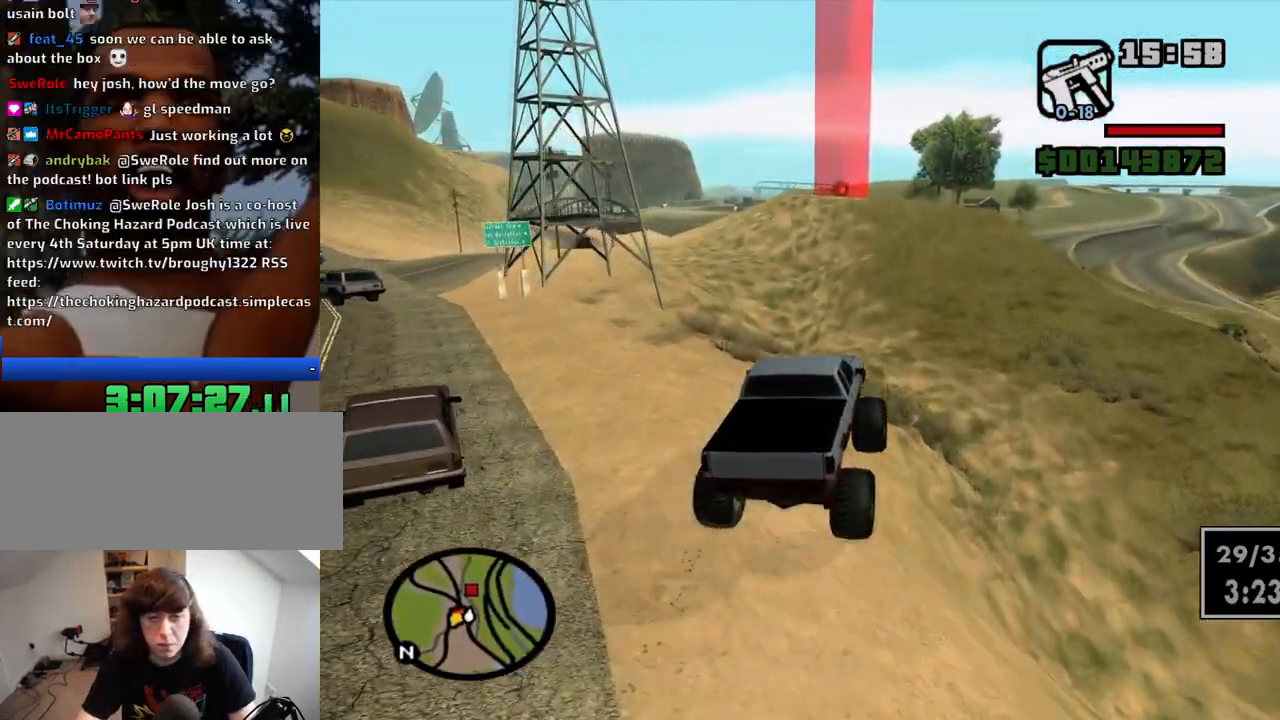
{"keys": ["w"], "mouse": [], "events": []}
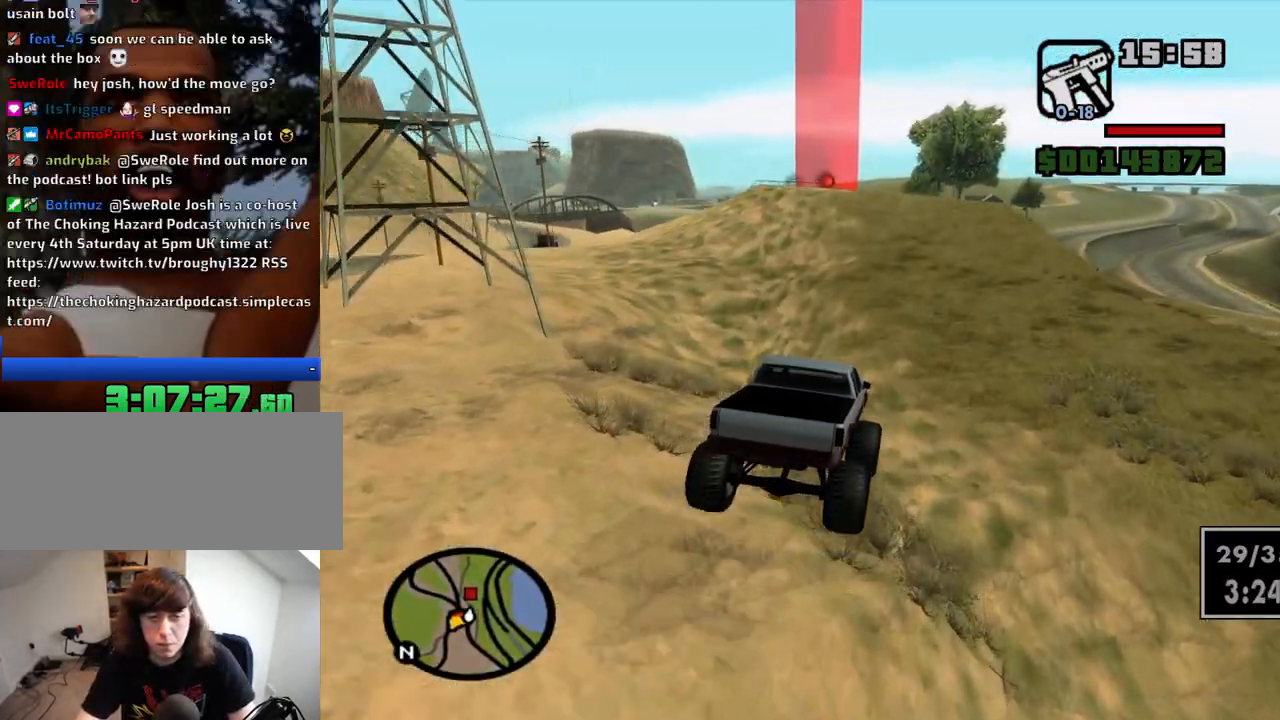
{"keys": ["w"], "mouse": [], "events": []}
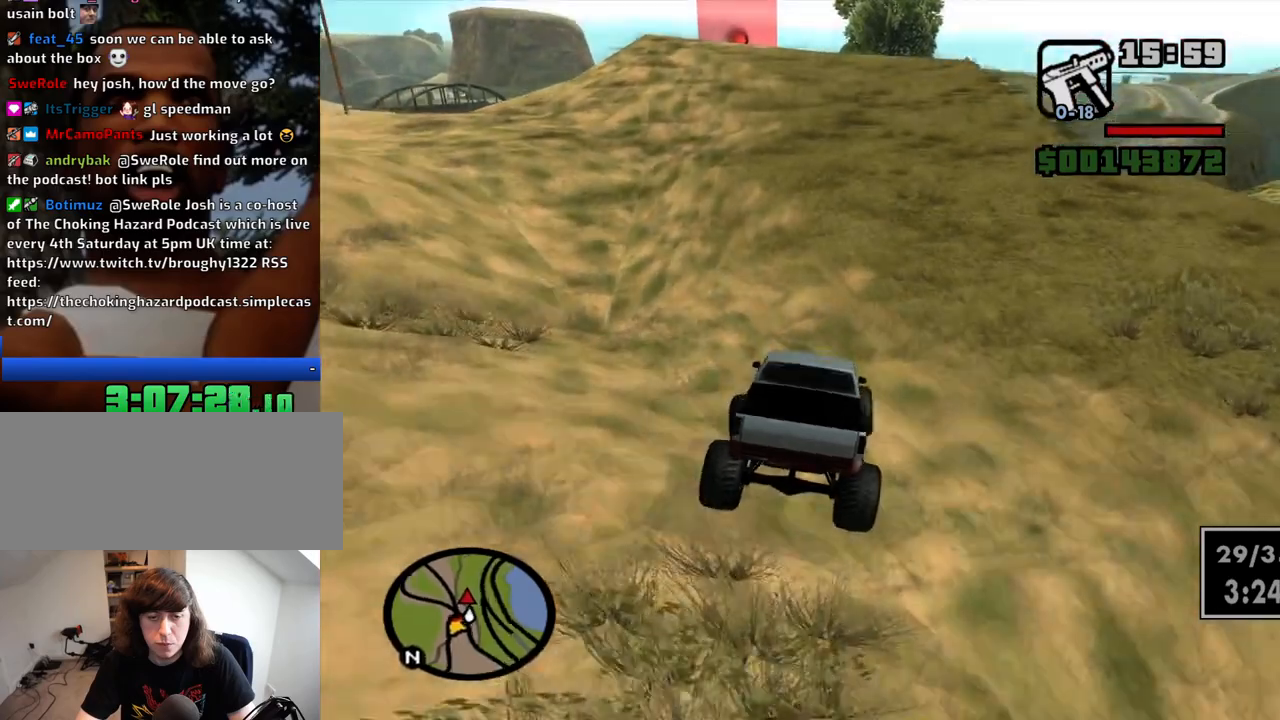
{"keys": ["w"], "mouse": [], "events": []}
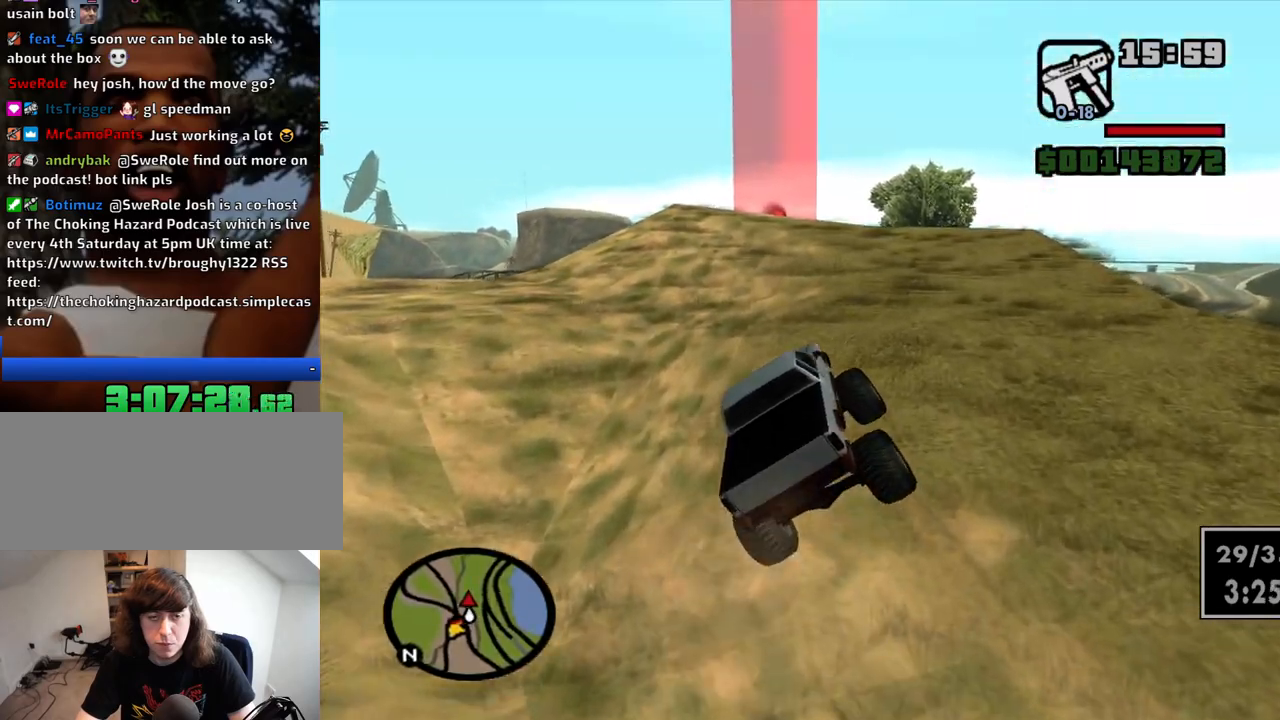
{"keys": ["w"], "mouse": [], "events": []}
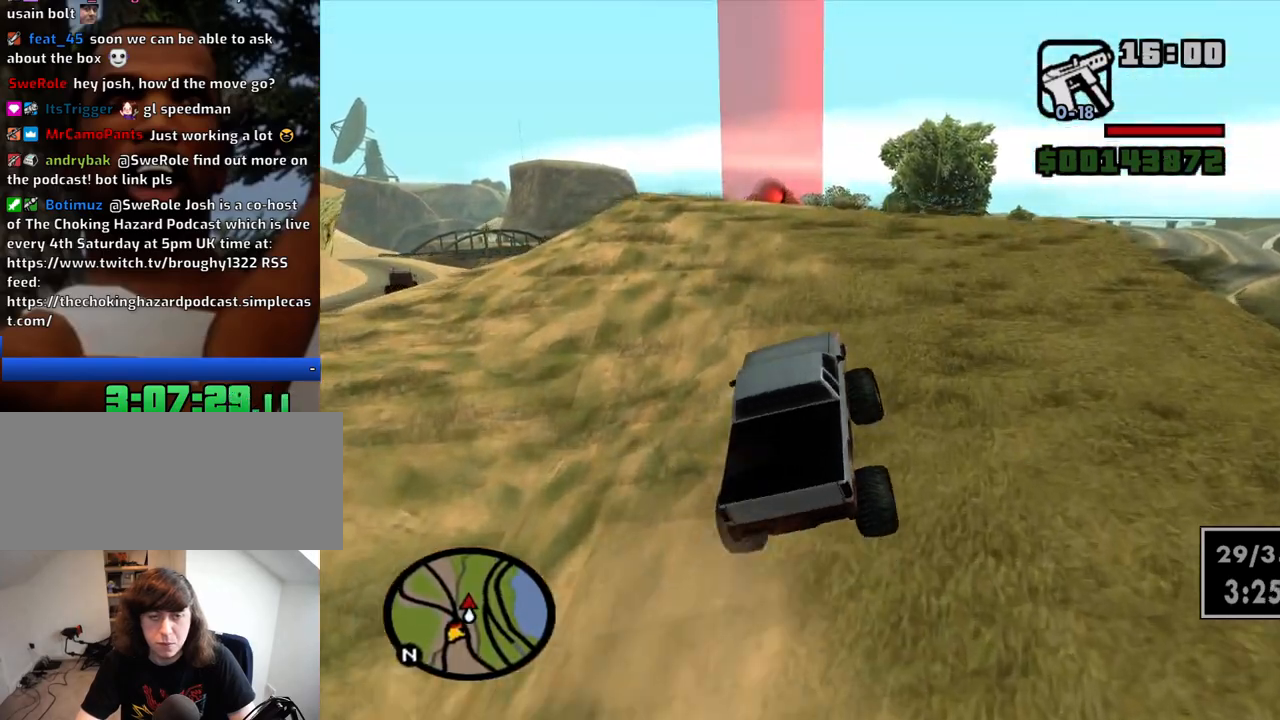
{"keys": ["w"], "mouse": [], "events": [[17, "a", "down"], [150, "a", "up"]]}
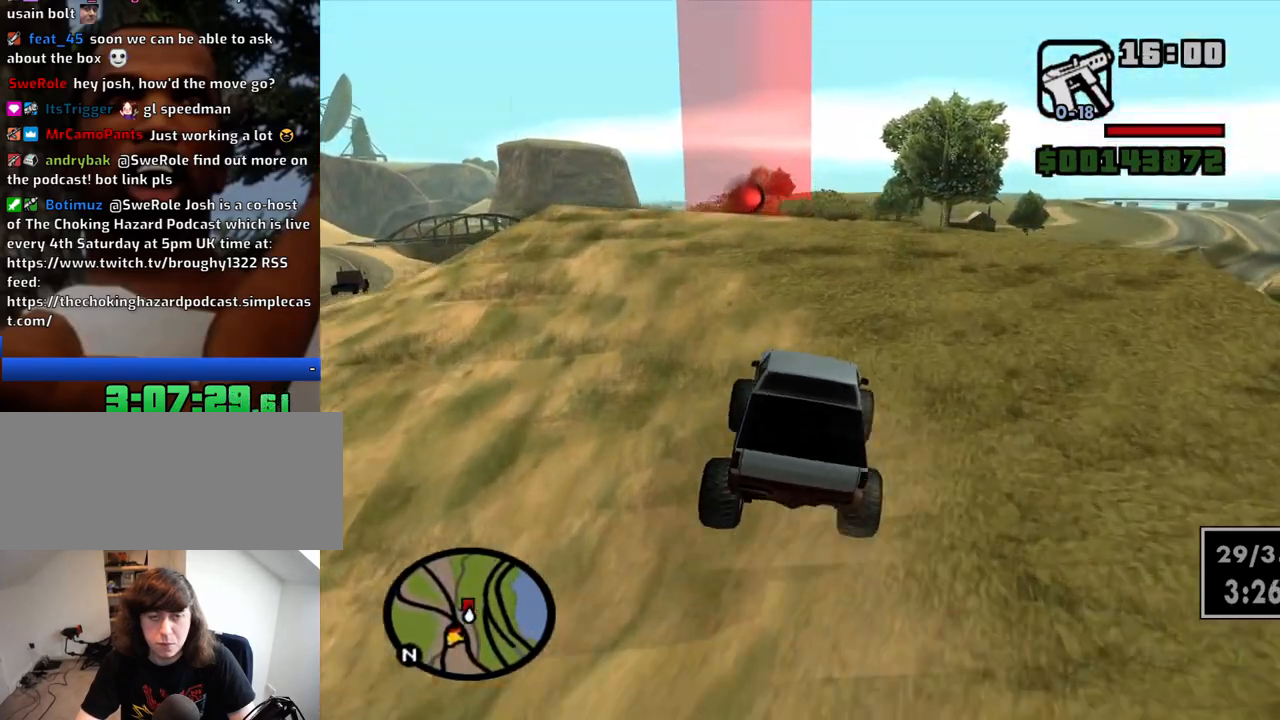
{"keys": ["w"], "mouse": [], "events": [[400, "a", "down"], [500, "a", "up"]]}
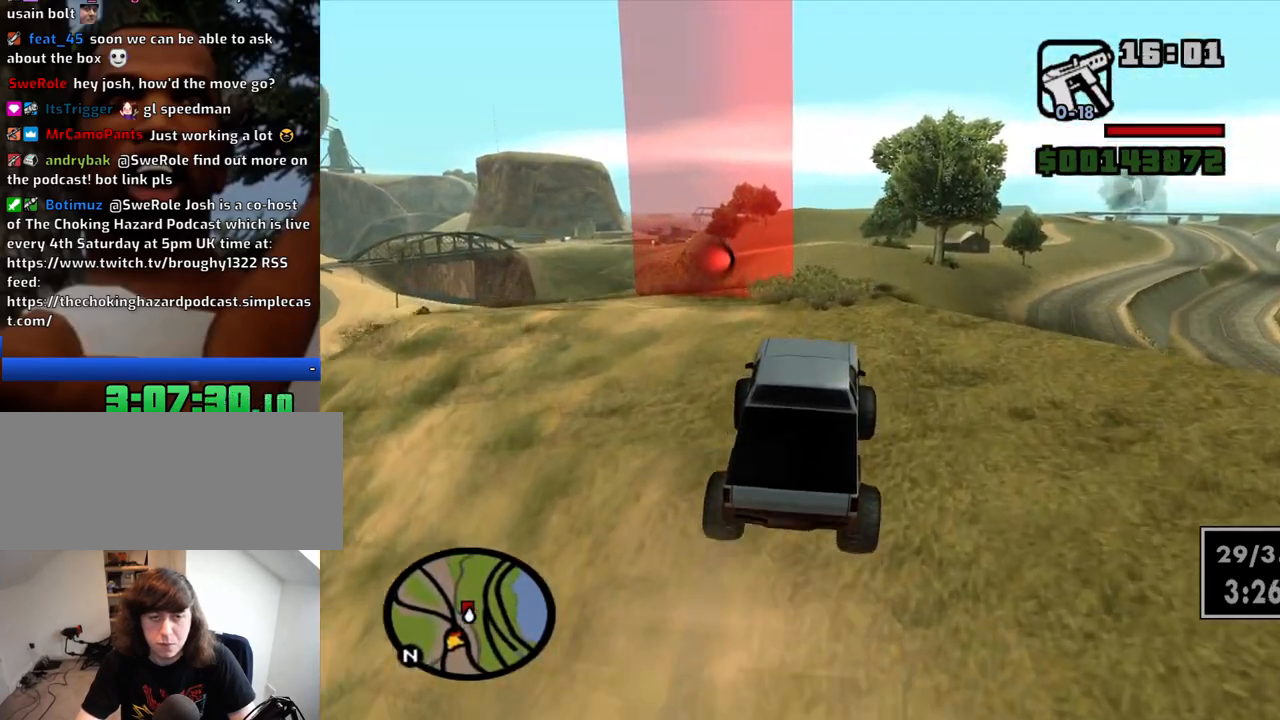
{"keys": ["a", "w"], "mouse": [], "events": [[367, "a", "down"]]}
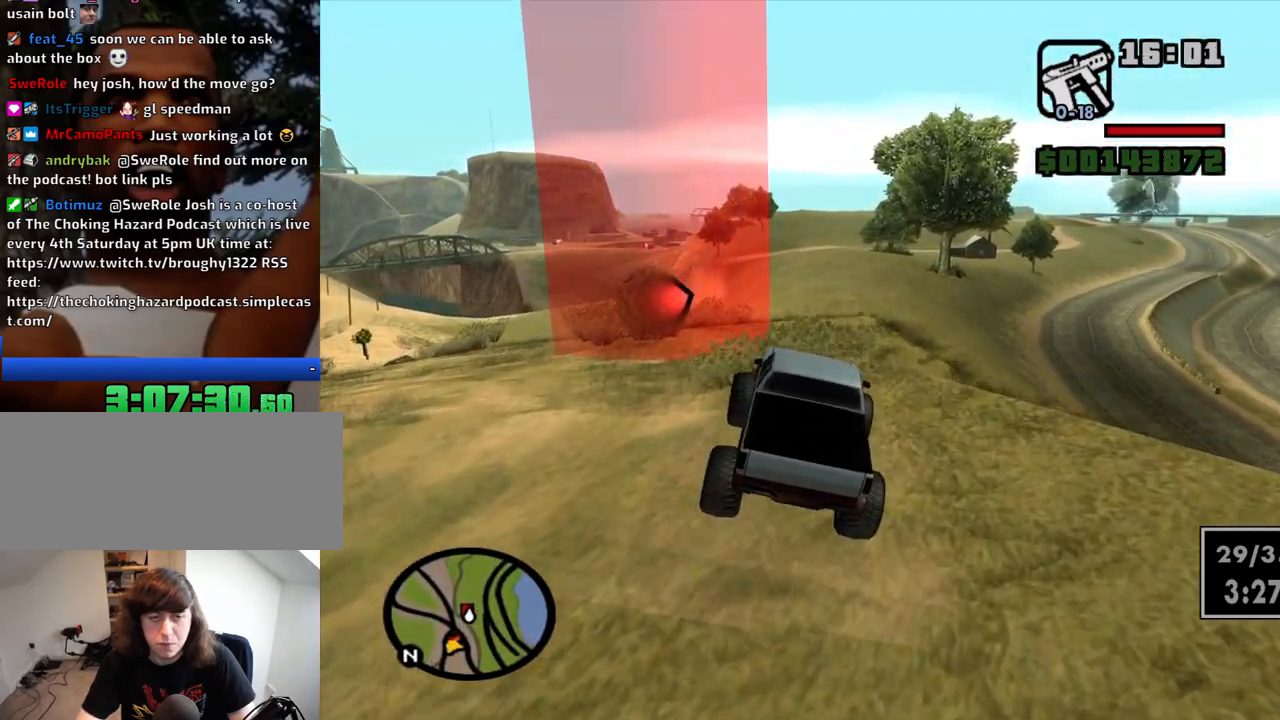
{"keys": ["w"], "mouse": [], "events": [[67, "a", "up"]]}
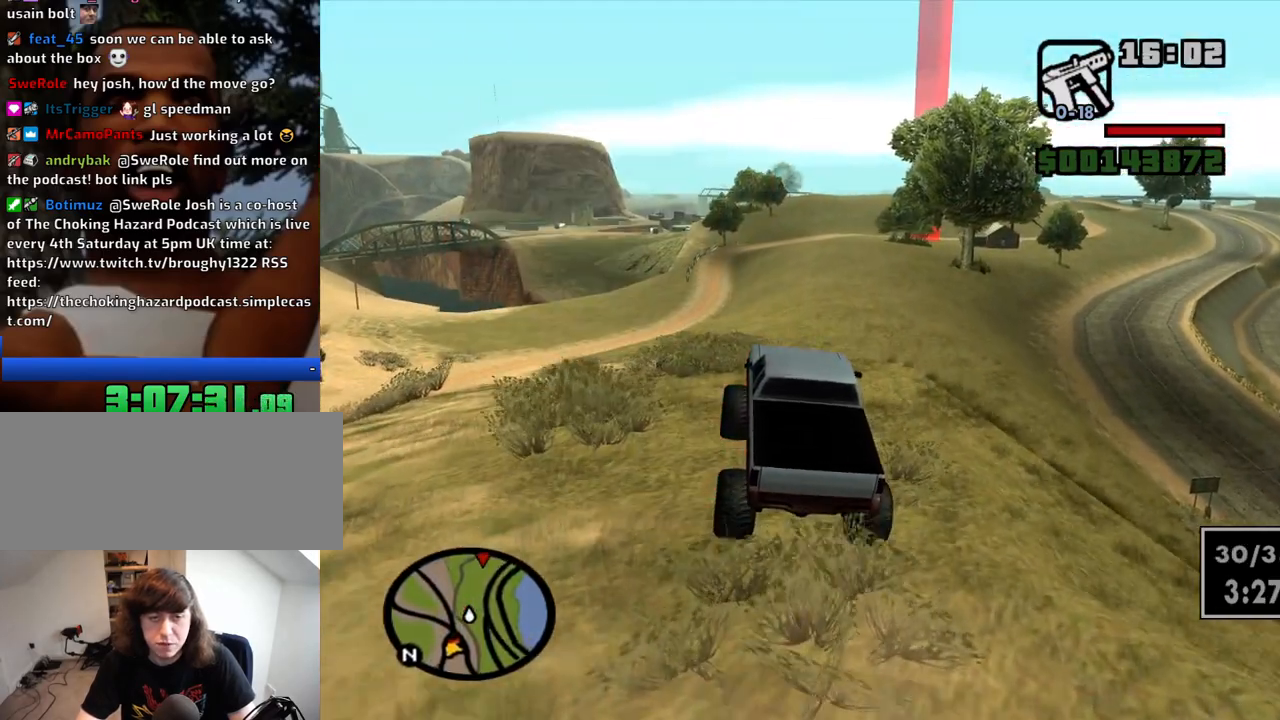
{"keys": ["a", "w"], "mouse": [], "events": [[400, "a", "down"]]}
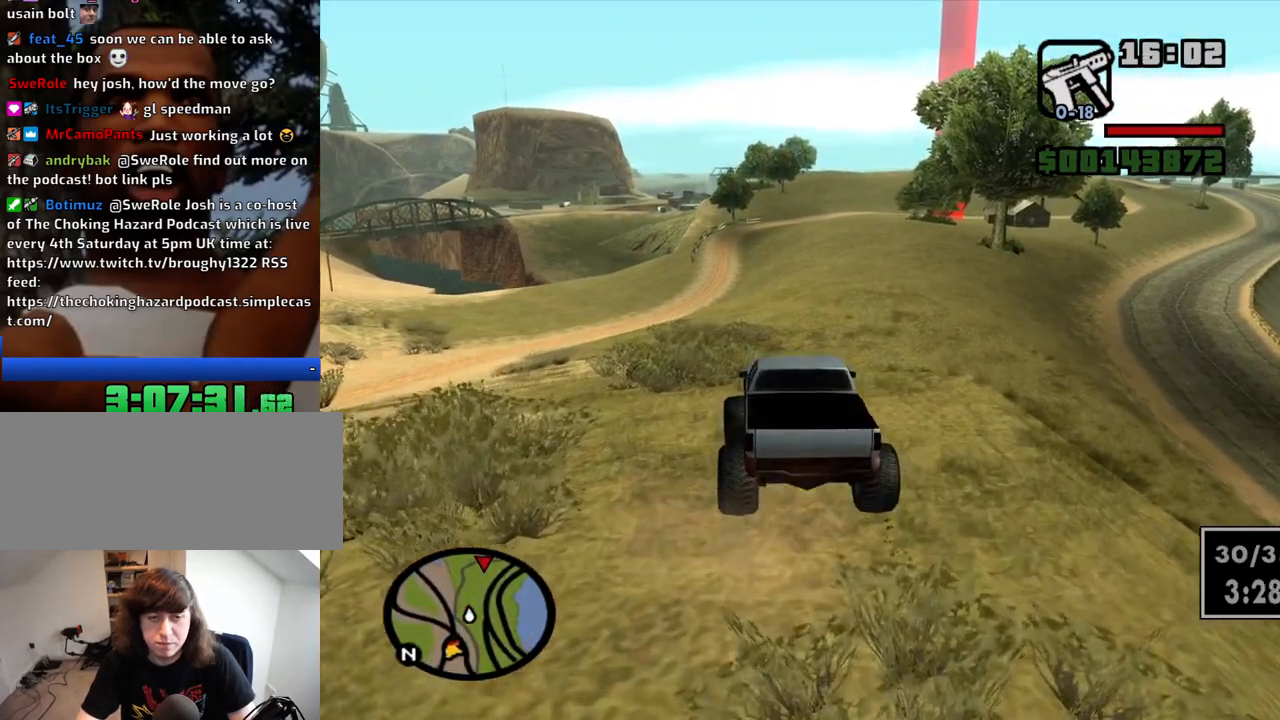
{"keys": ["d", "w"], "mouse": [], "events": [[50, "a", "up"], [367, "d", "down"]]}
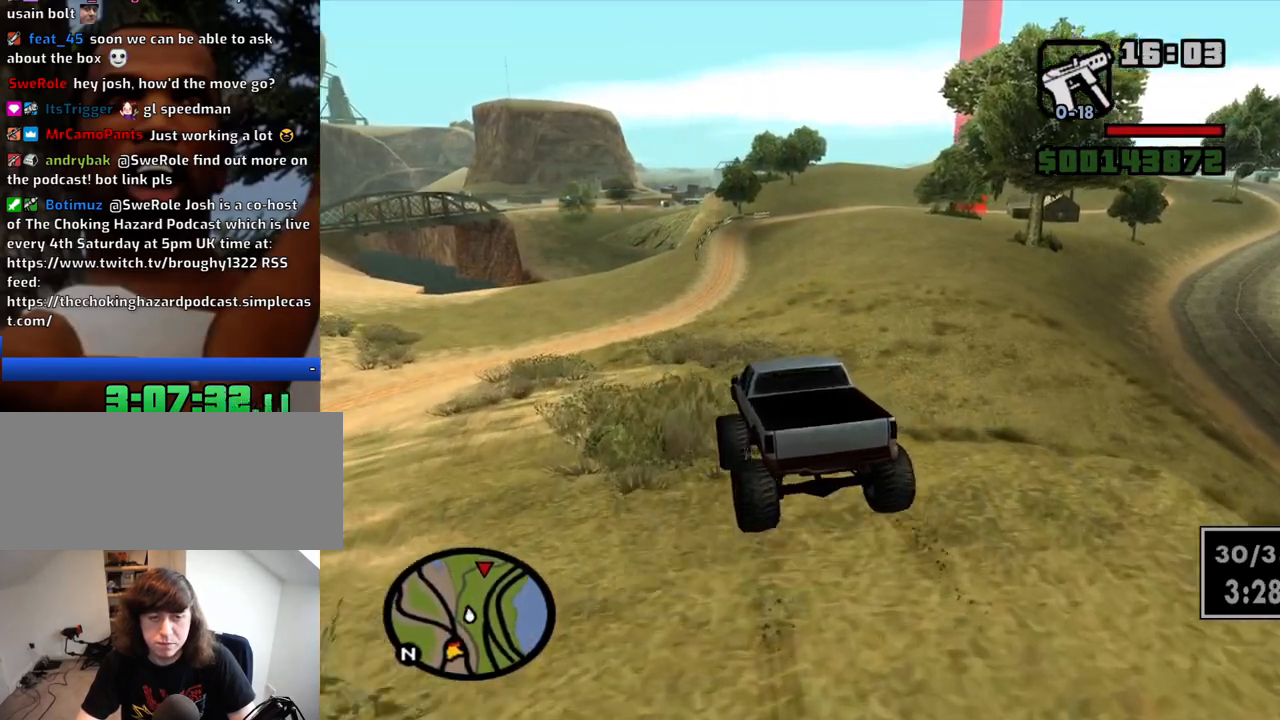
{"keys": ["d", "w"], "mouse": [], "events": [[17, "d", "up"], [150, "d", "down"], [300, "d", "up"], [484, "d", "down"]]}
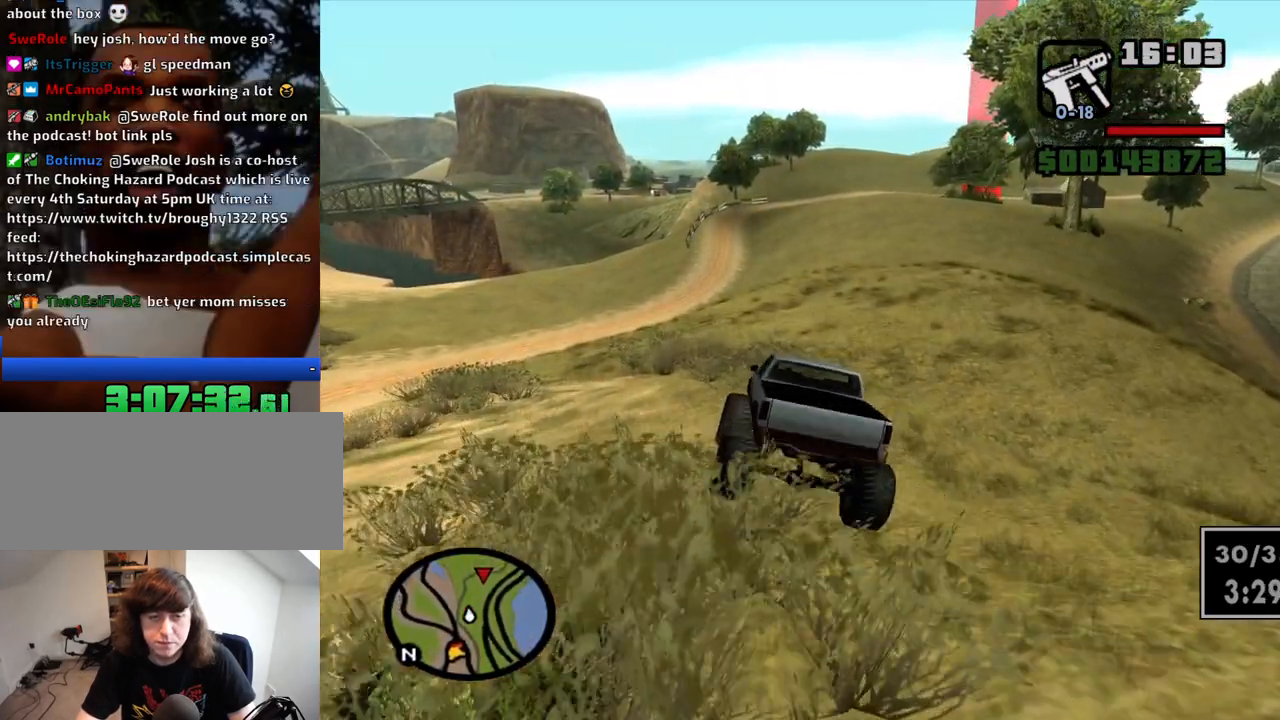
{"keys": ["d", "w"], "mouse": [], "events": [[84, "d", "up"], [217, "d", "down"], [367, "d", "up"], [500, "d", "down"]]}
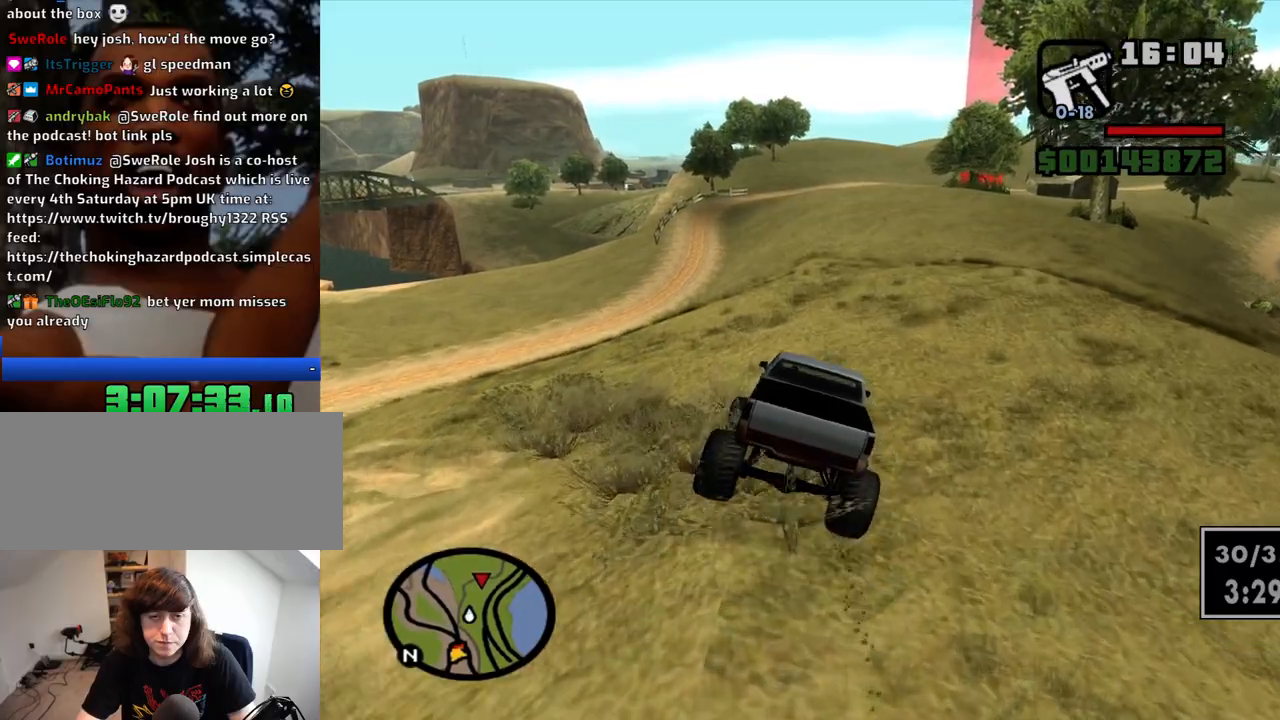
{"keys": ["w"], "mouse": [], "events": [[100, "d", "up"], [367, "d", "down"], [467, "d", "up"]]}
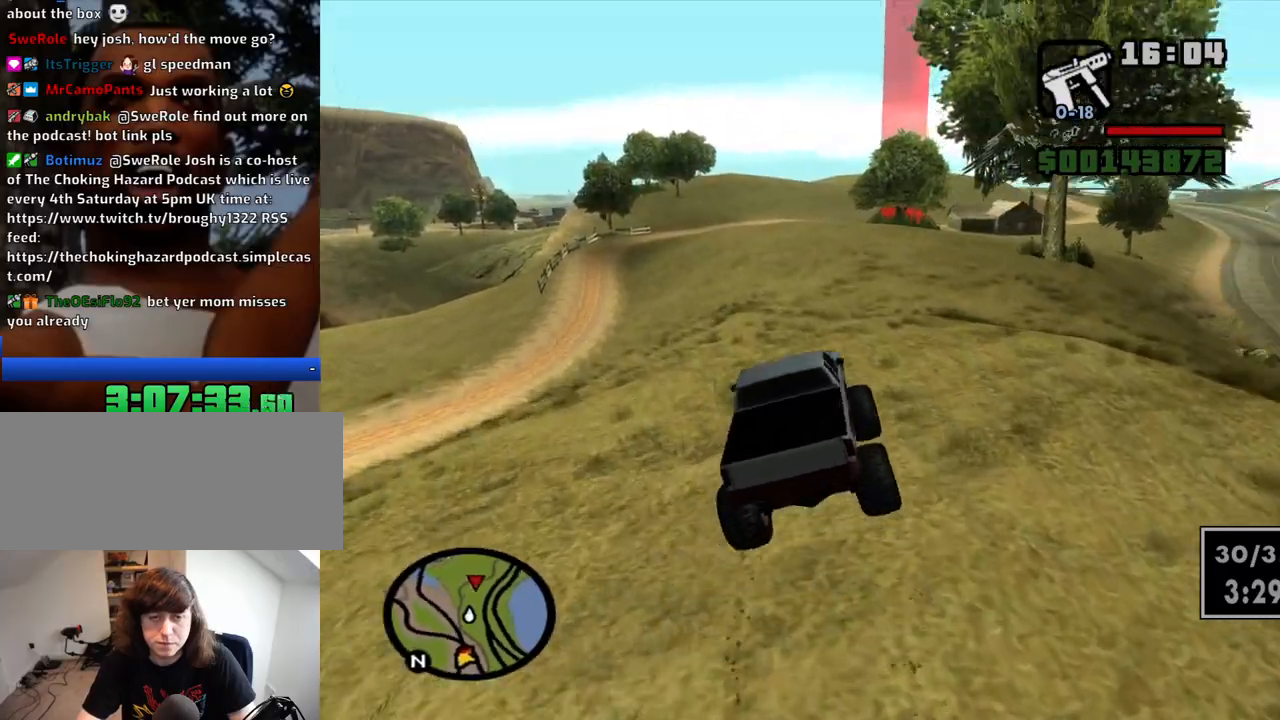
{"keys": ["w"], "mouse": [], "events": [[117, "d", "down"], [200, "d", "up"]]}
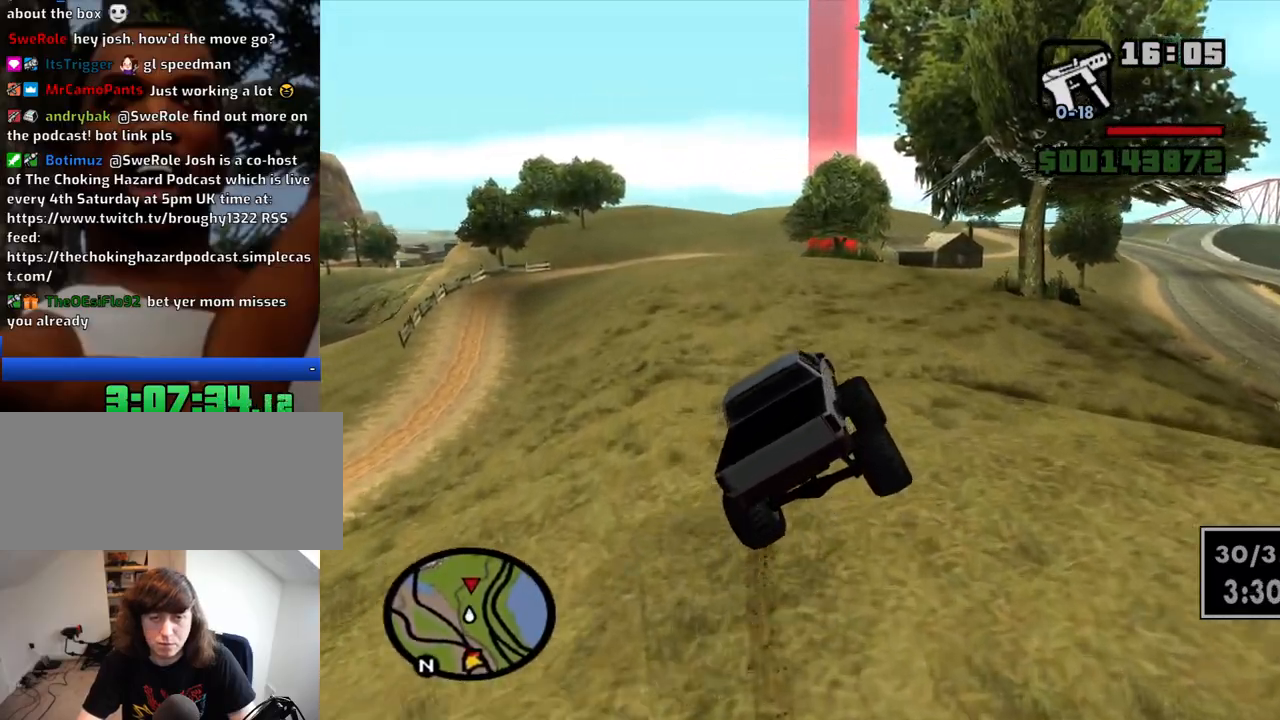
{"keys": ["w"], "mouse": [], "events": [[117, "a", "down"], [317, "a", "up"]]}
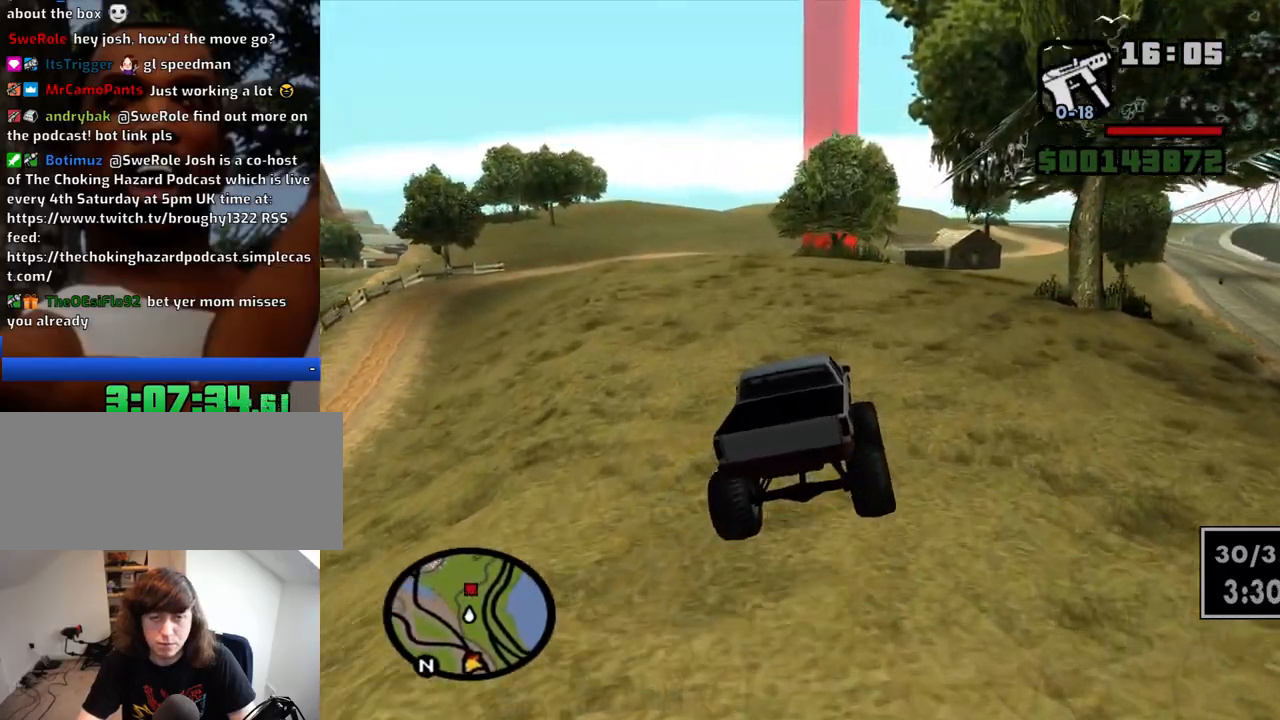
{"keys": ["w"], "mouse": [], "events": [[284, "a", "down"], [367, "a", "up"]]}
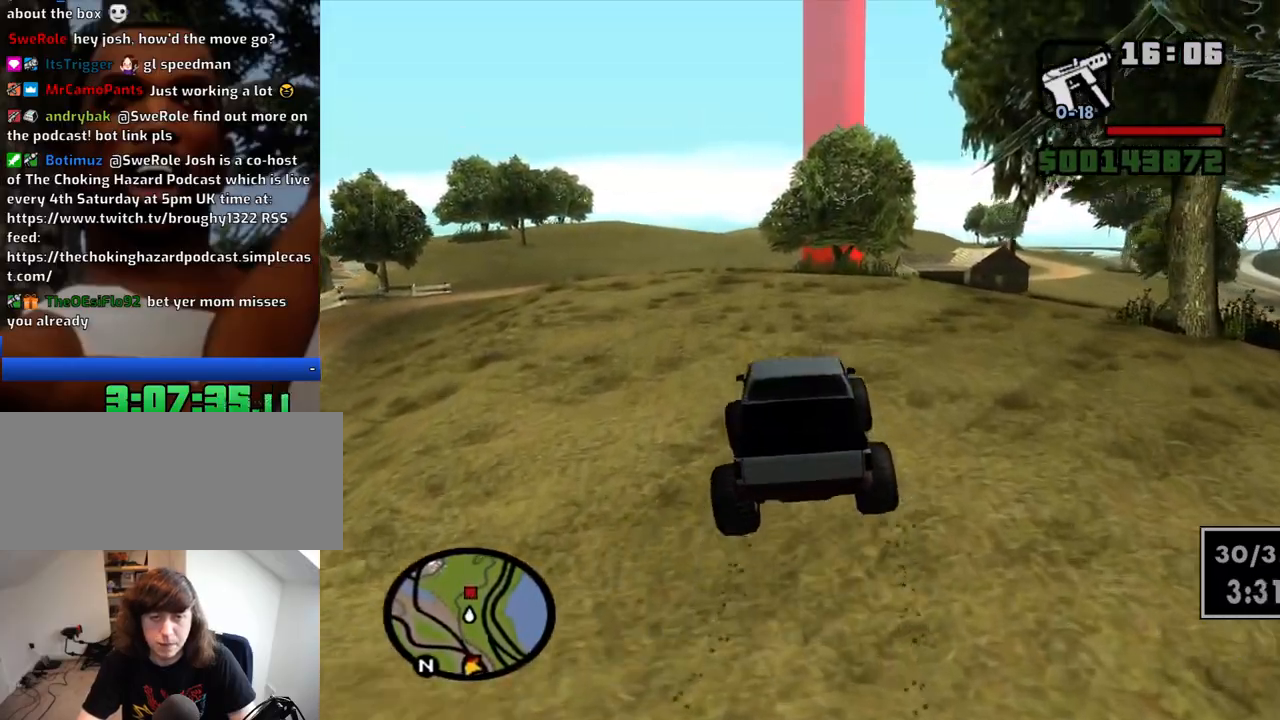
{"keys": ["w"], "mouse": [], "events": [[200, "d", "down"], [300, "d", "up"]]}